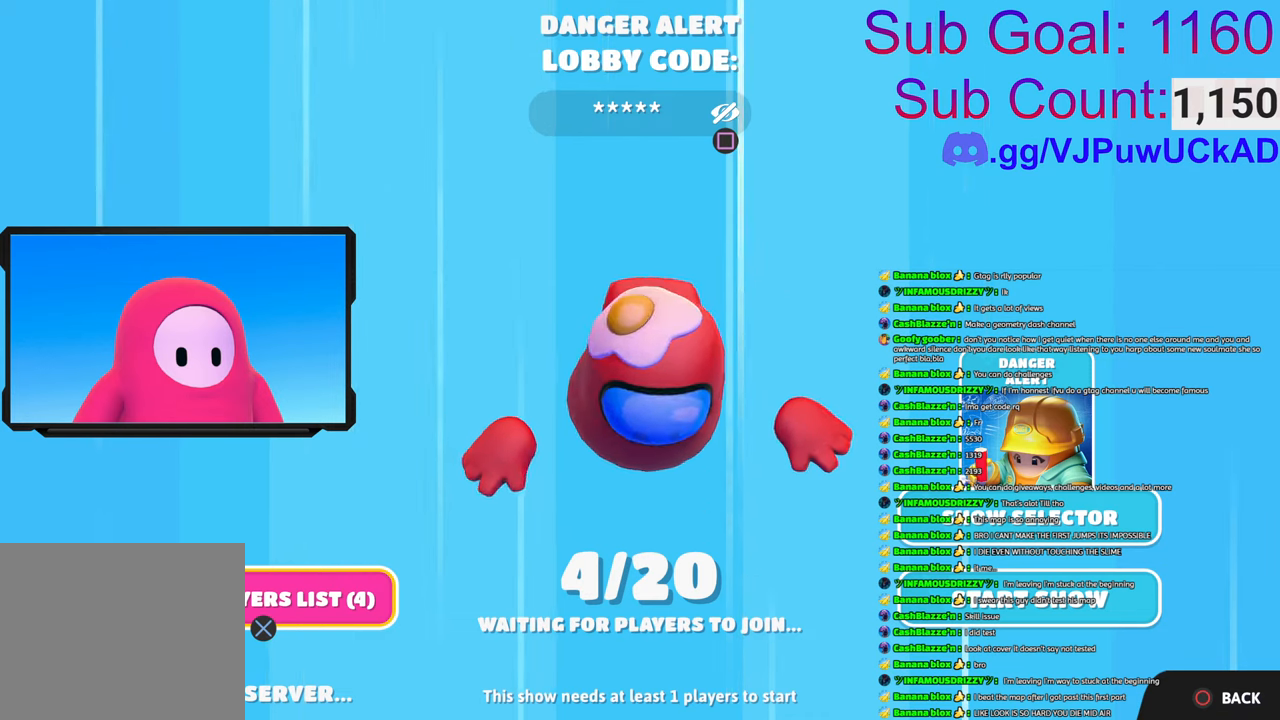
Gameplay with a controller (PlayStation layout); each line is a JSON object with the inputs held at the frame after it. "events" lists button and stick changes between this image and that frame as [ms after this image, input, new state], when the widget could be followed in between.
{"buttons": ["SQUARE"], "left_stick": "center", "right_stick": "center", "events": [[400, "SQUARE", "down"]]}
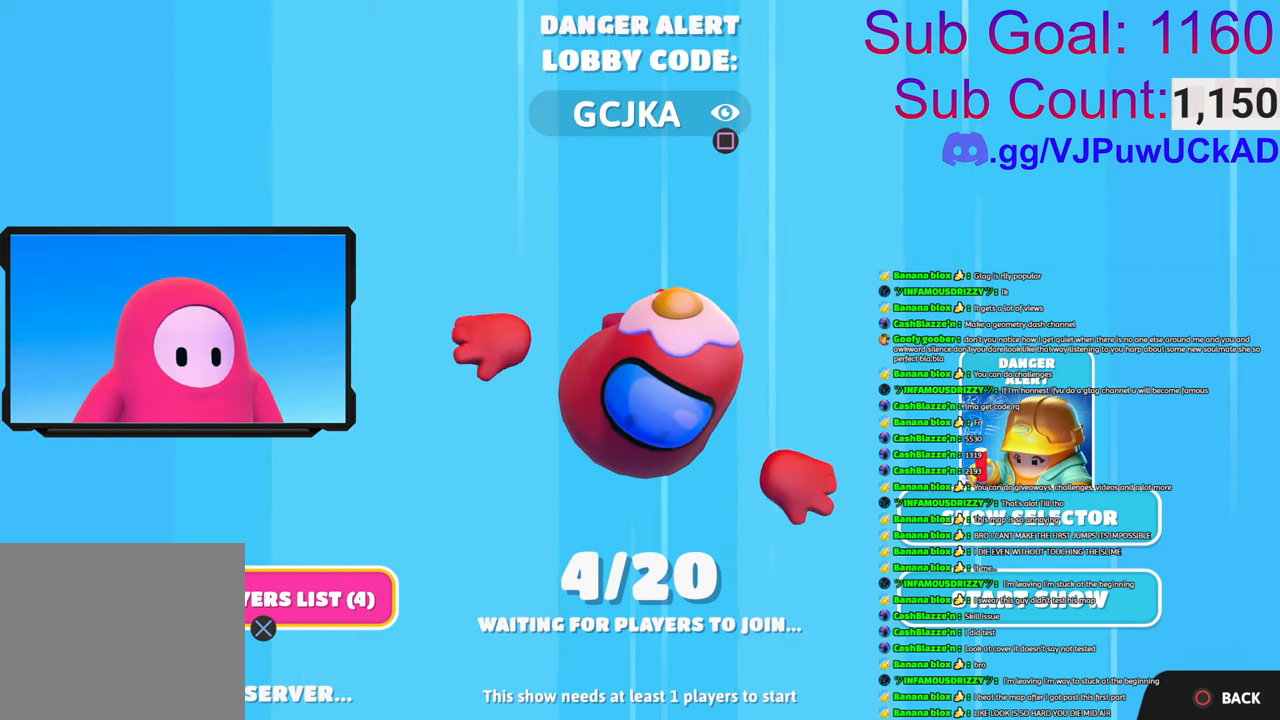
{"buttons": [], "left_stick": "center", "right_stick": "center", "events": [[16, "SQUARE", "up"], [383, "CROSS", "down"], [466, "CROSS", "up"]]}
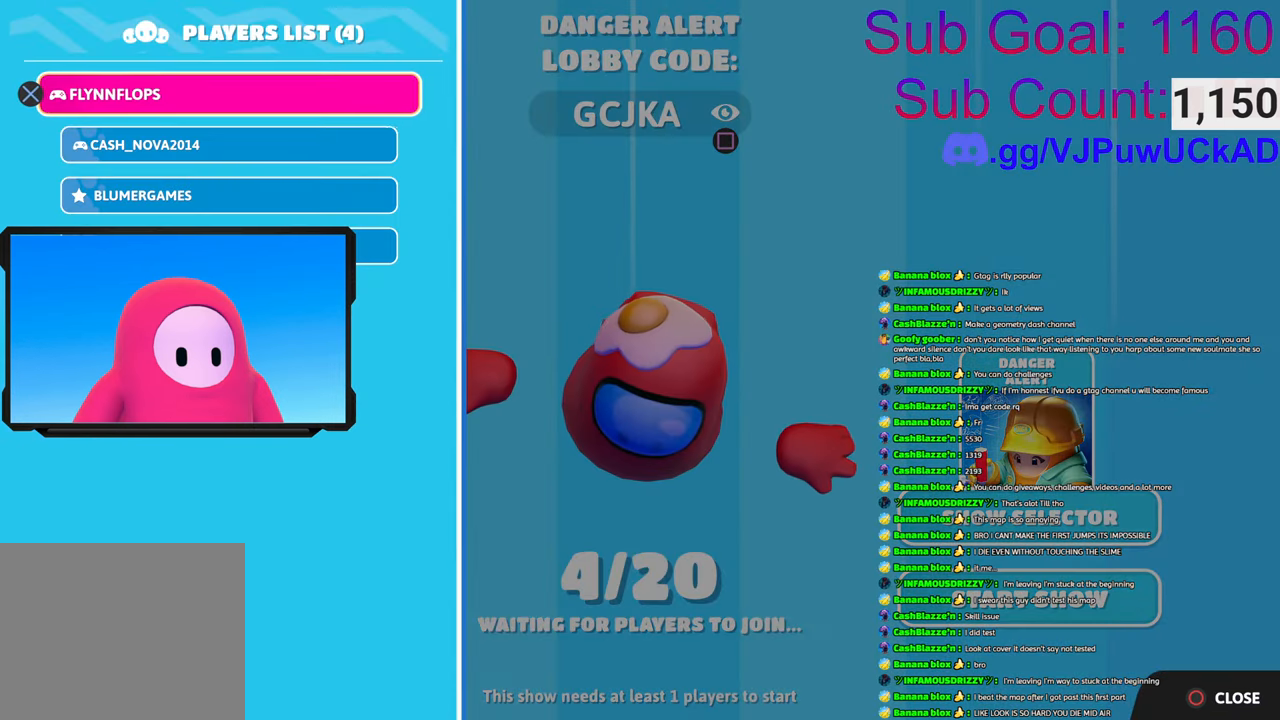
{"buttons": [], "left_stick": "up", "right_stick": "center", "events": [[483, "left_stick", "up"]]}
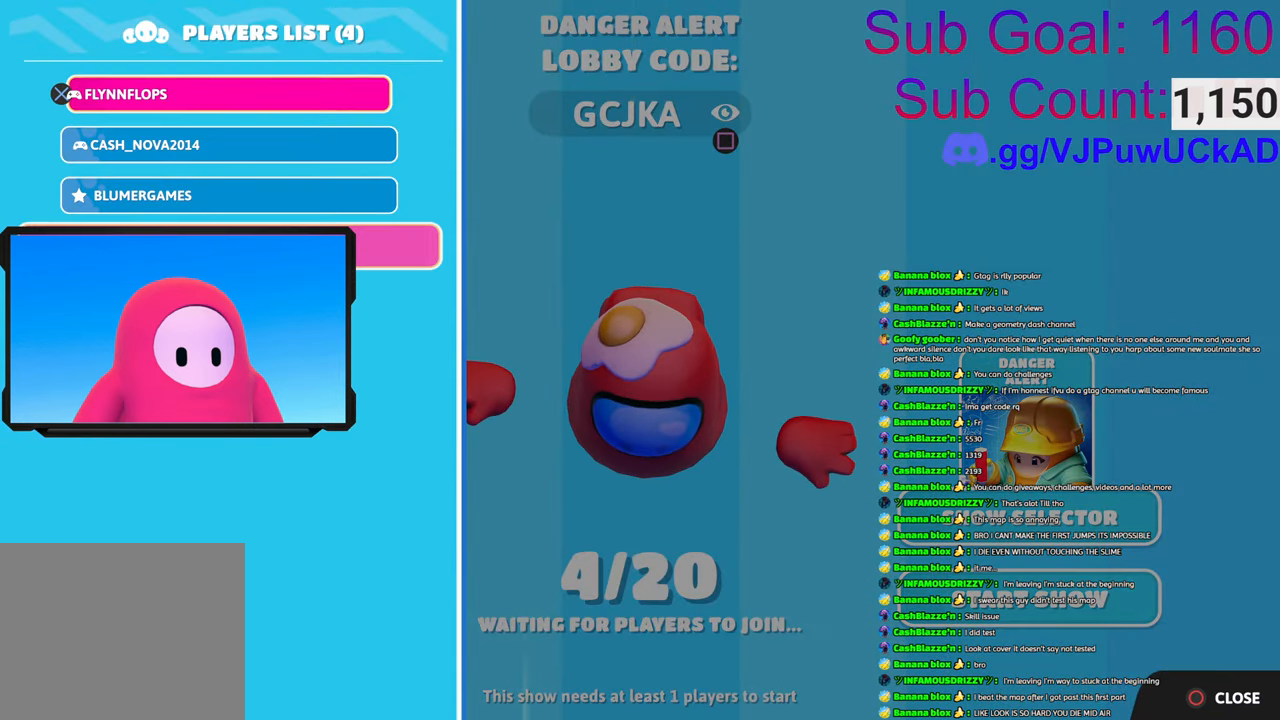
{"buttons": [], "left_stick": "center", "right_stick": "center", "events": [[283, "left_stick", "center"]]}
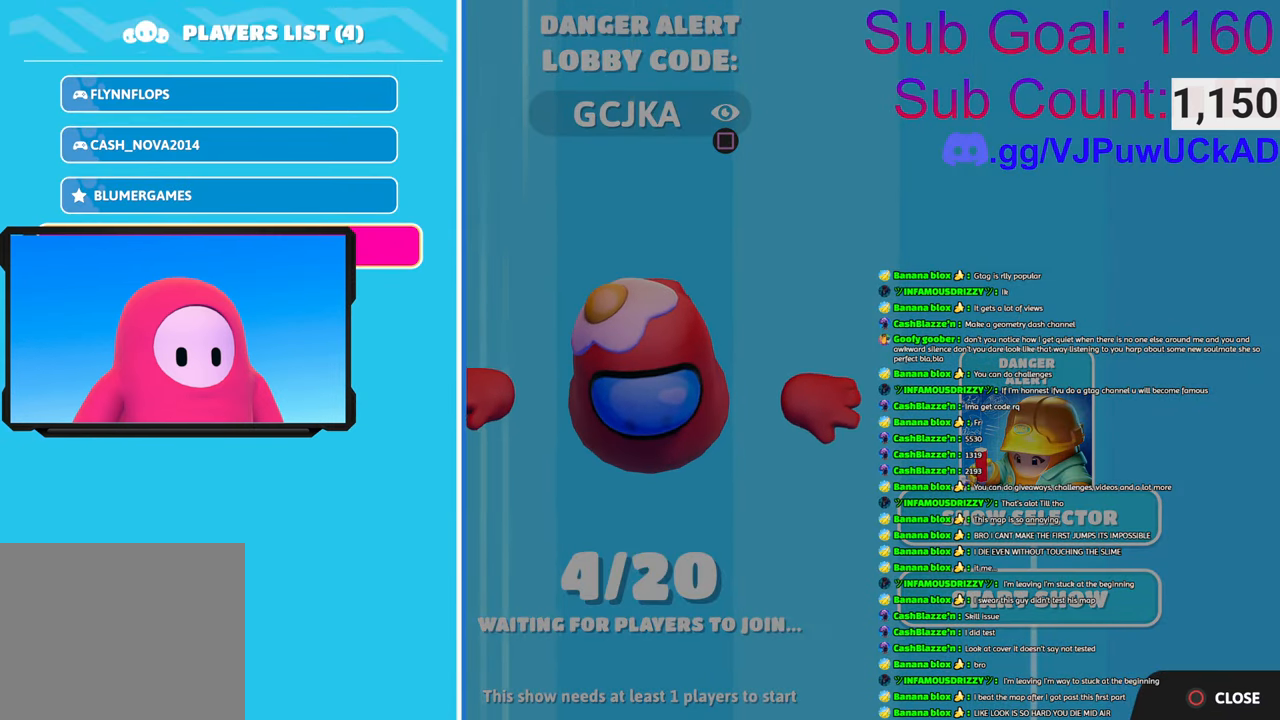
{"buttons": [], "left_stick": "center", "right_stick": "center", "events": []}
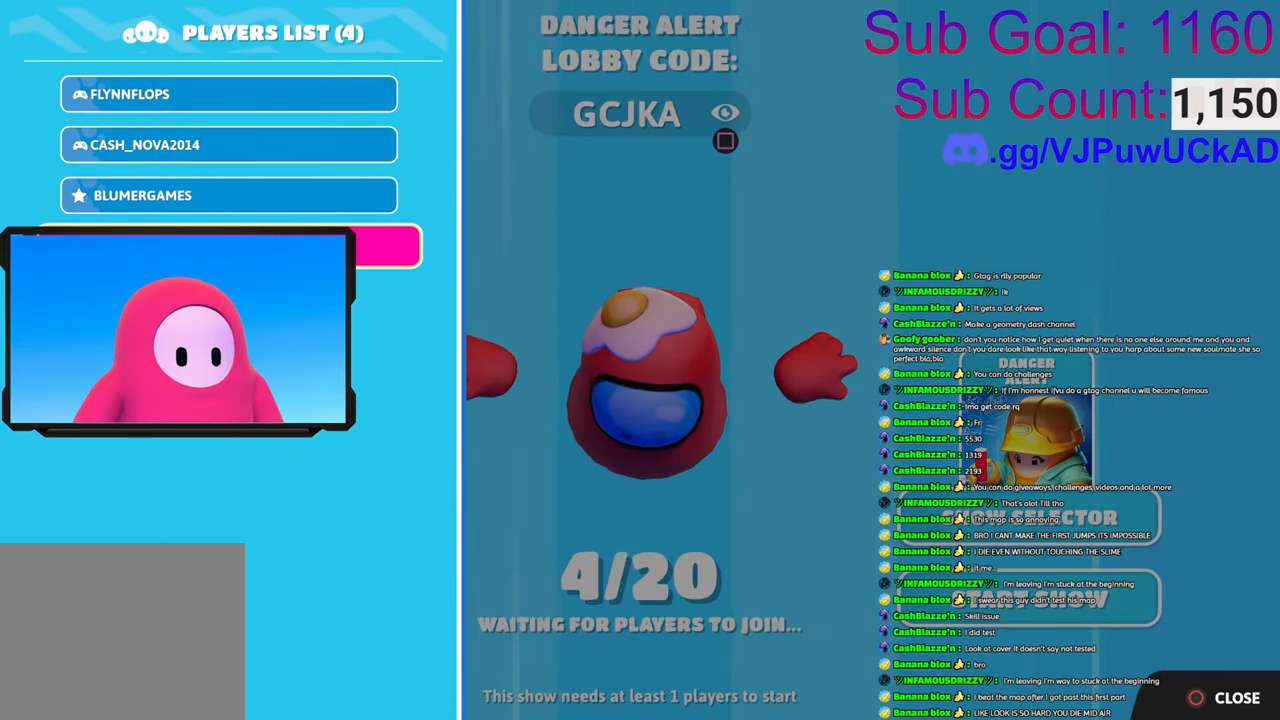
{"buttons": [], "left_stick": "center", "right_stick": "center", "events": []}
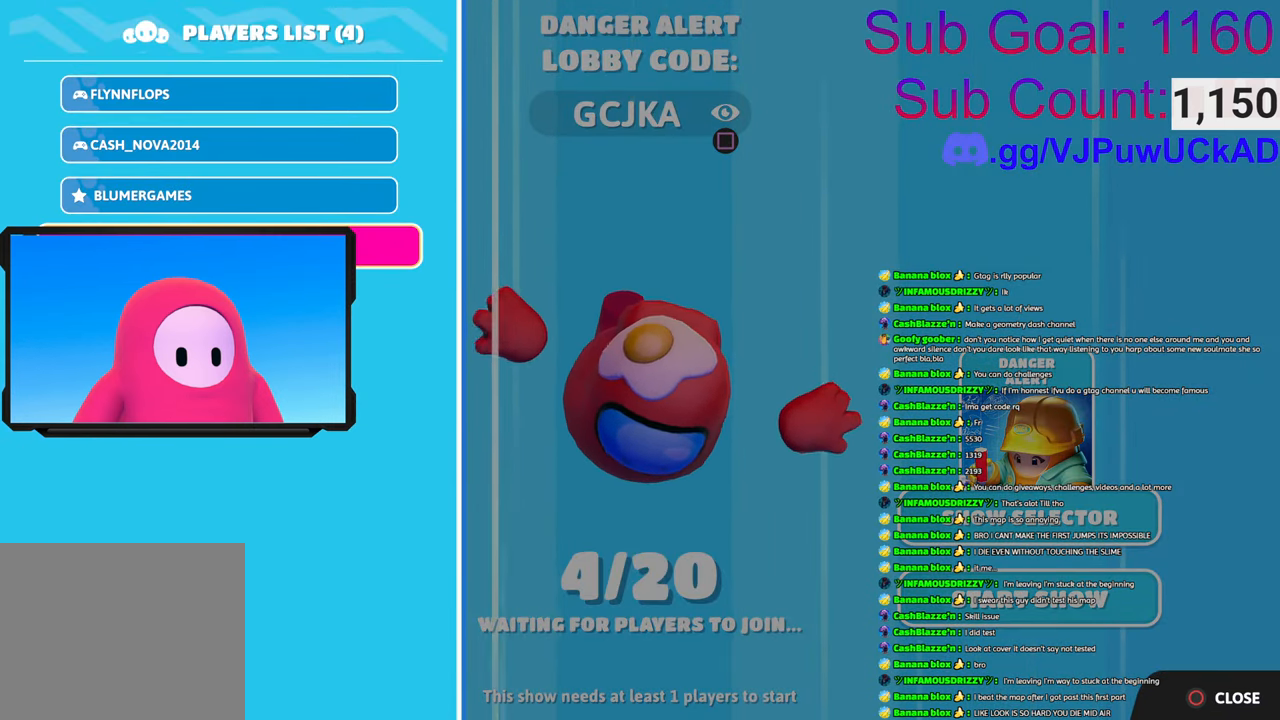
{"buttons": [], "left_stick": "center", "right_stick": "center", "events": [[250, "left_stick", "down"], [483, "left_stick", "center"]]}
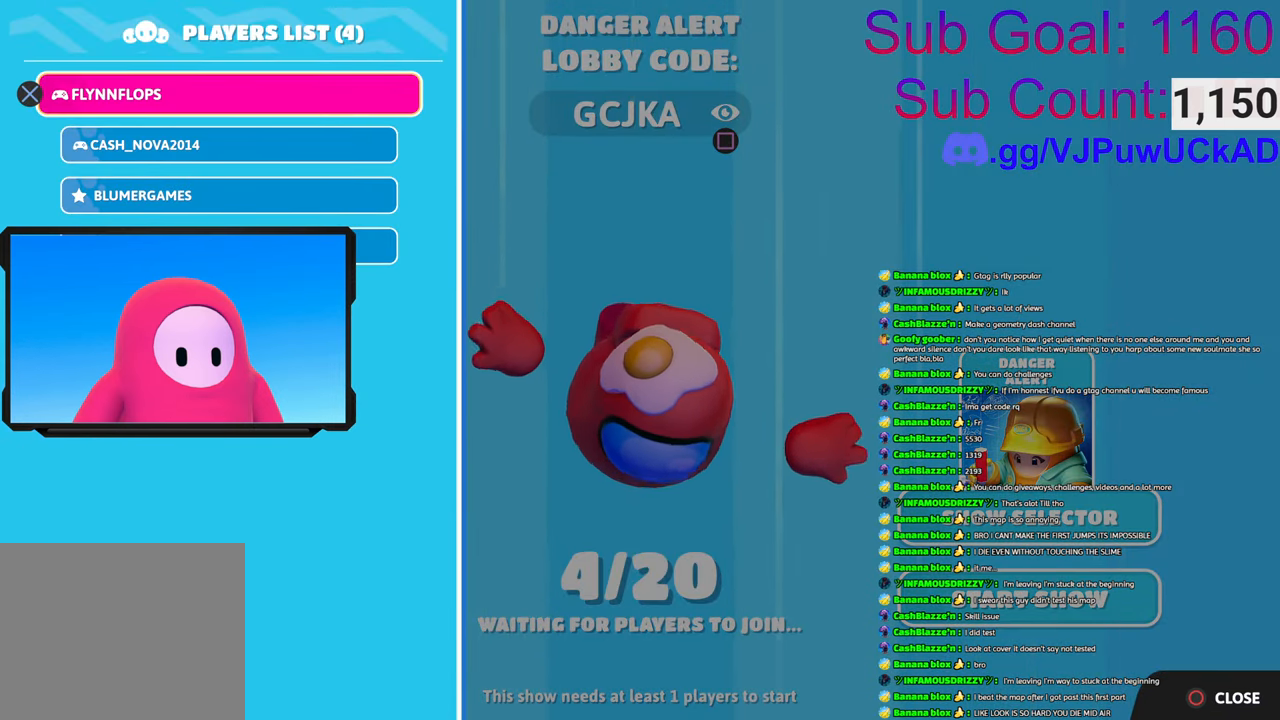
{"buttons": [], "left_stick": "center", "right_stick": "center", "events": [[333, "CIRCLE", "down"], [383, "CIRCLE", "up"]]}
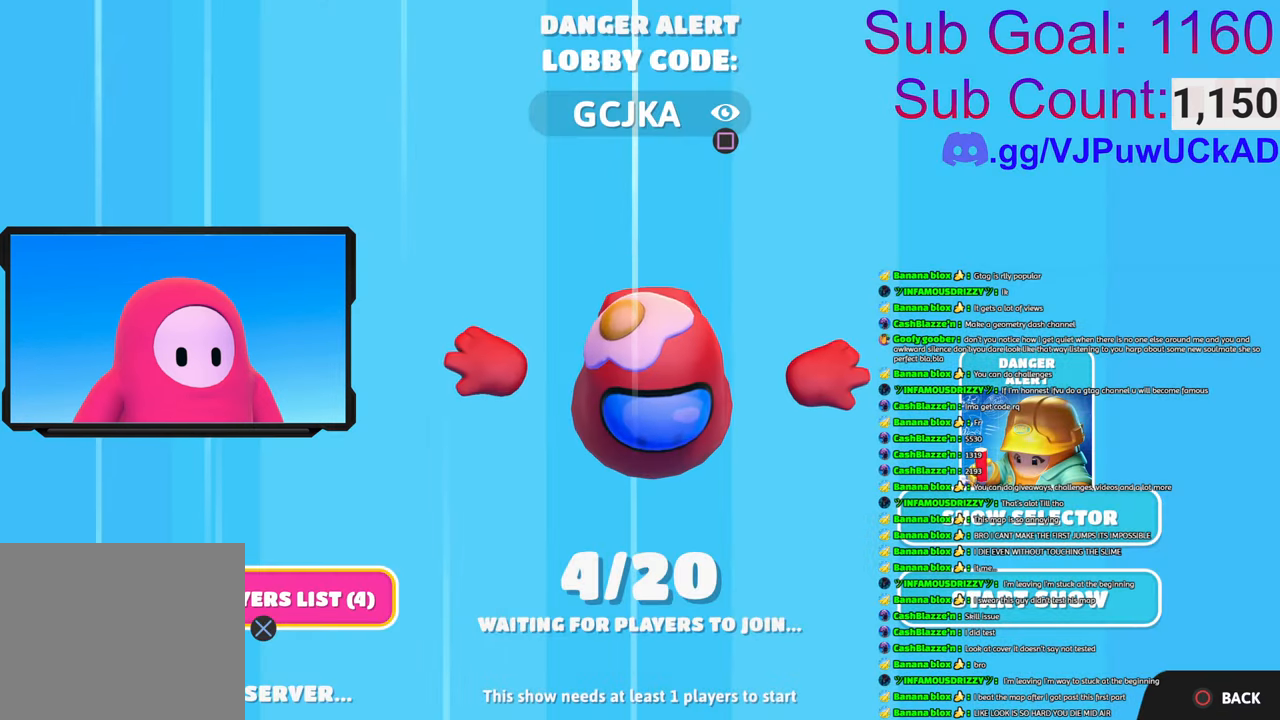
{"buttons": [], "left_stick": "center", "right_stick": "center", "events": [[83, "left_stick", "right"], [250, "left_stick", "center"], [383, "CROSS", "down"], [483, "CROSS", "up"]]}